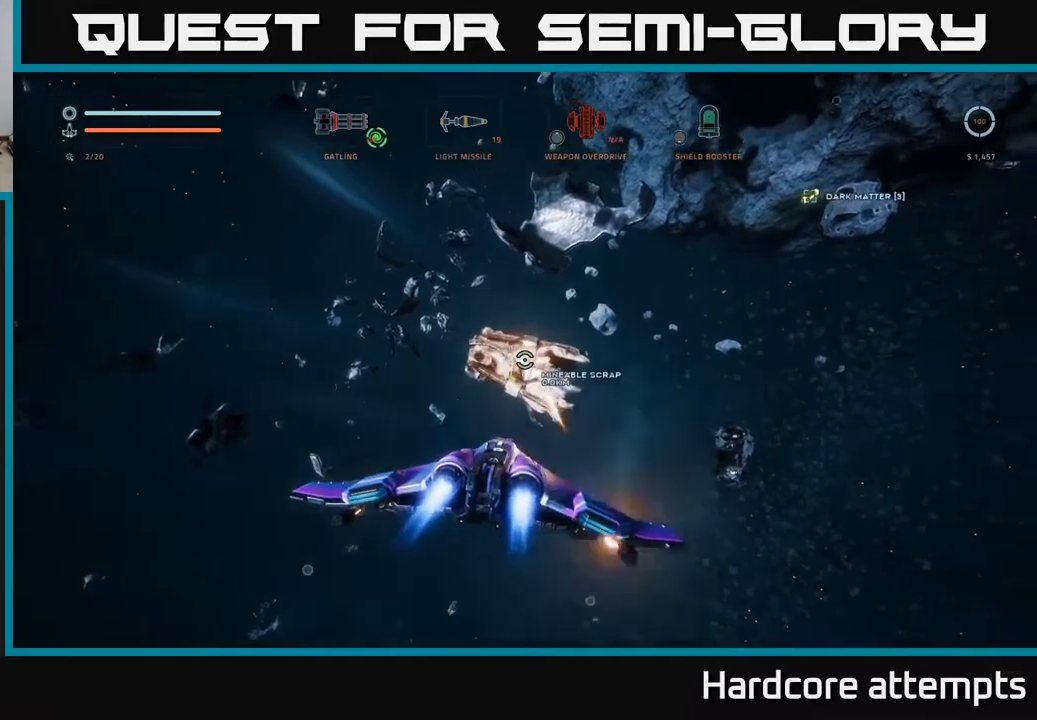
Gameplay with a controller (Xbox layout); each line is a JSON object with the inputs held at the frame after it. "events" lists button and stick changes between this image and that frame as [ms after this image, input, new state], when the widget could be followed in between.
{"buttons": ["R2"], "left_stick": "center", "right_stick": "down-right", "events": [[100, "right_stick", "center"], [300, "right_stick", "down-right"]]}
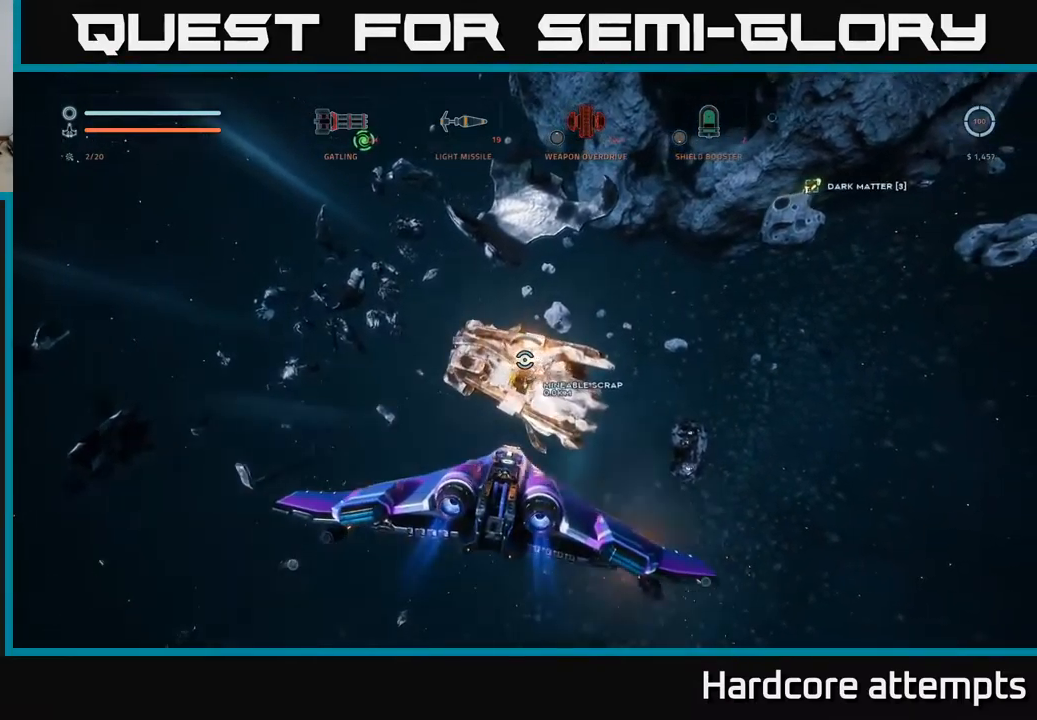
{"buttons": ["R2"], "left_stick": "center", "right_stick": "center", "events": [[66, "right_stick", "center"]]}
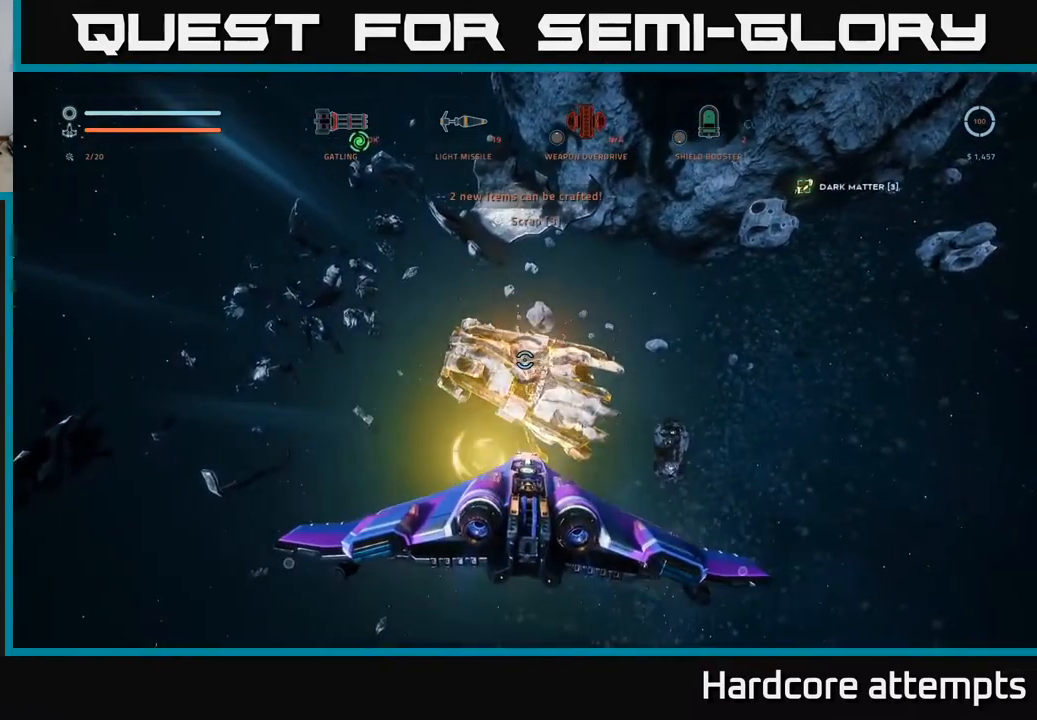
{"buttons": ["R2"], "left_stick": "center", "right_stick": "center", "events": []}
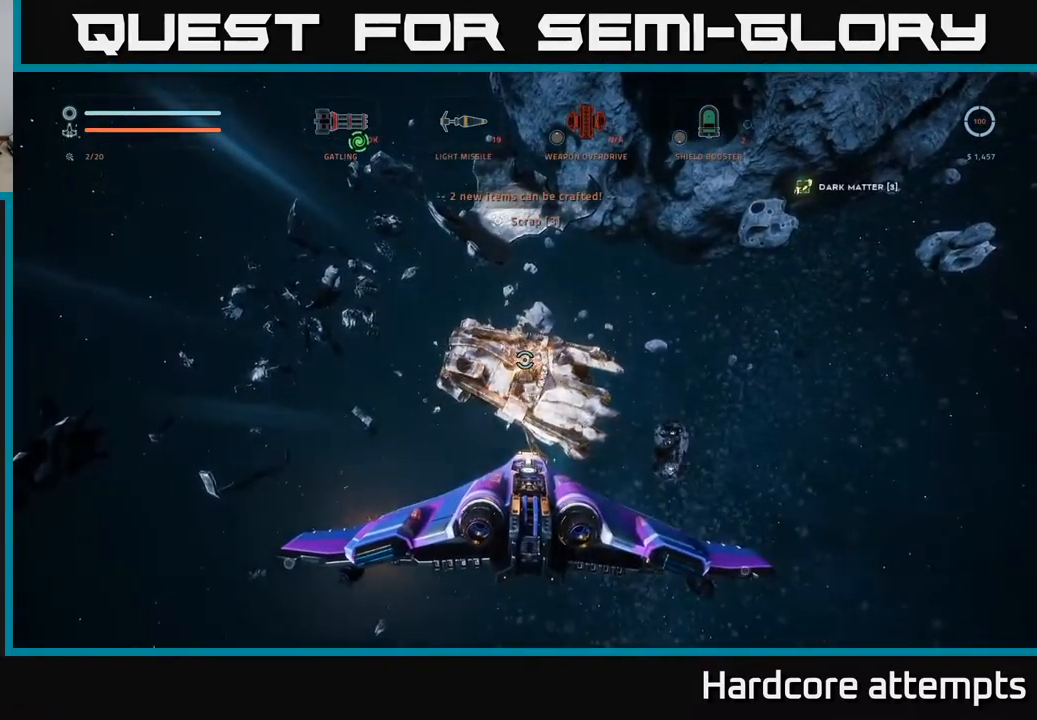
{"buttons": ["R2"], "left_stick": "center", "right_stick": "center", "events": [[33, "right_stick", "down"], [100, "X", "down"], [150, "right_stick", "center"], [283, "X", "up"]]}
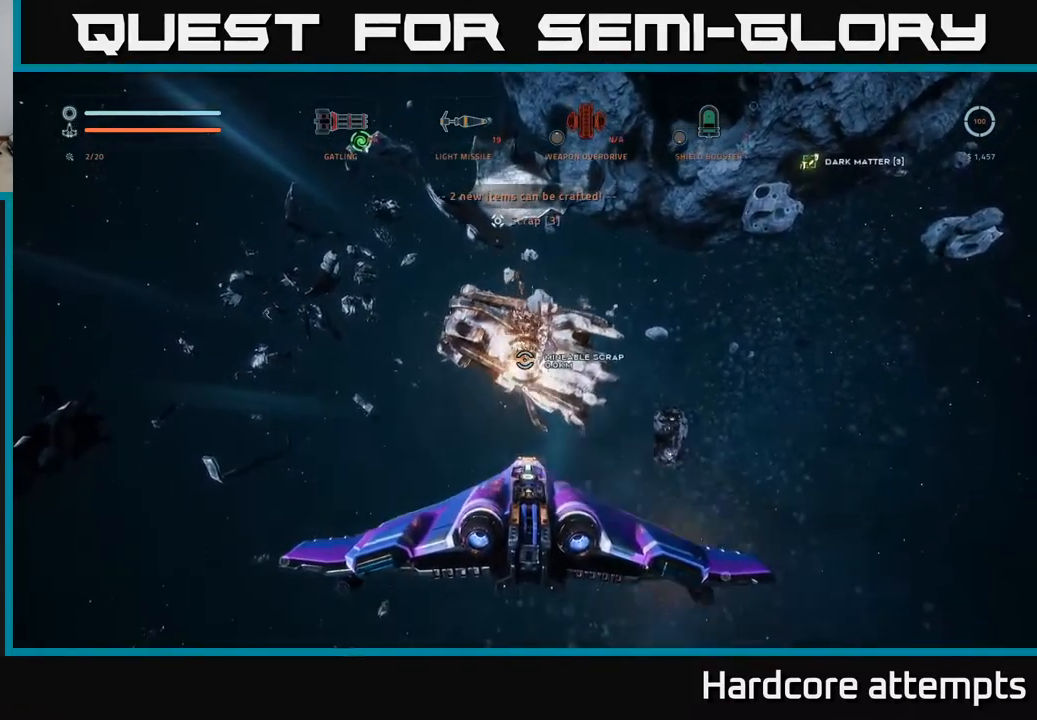
{"buttons": ["R2"], "left_stick": "up-left", "right_stick": "center", "events": [[83, "left_stick", "up-left"], [183, "right_stick", "up"], [266, "left_stick", "center"], [383, "right_stick", "center"], [450, "left_stick", "up-left"]]}
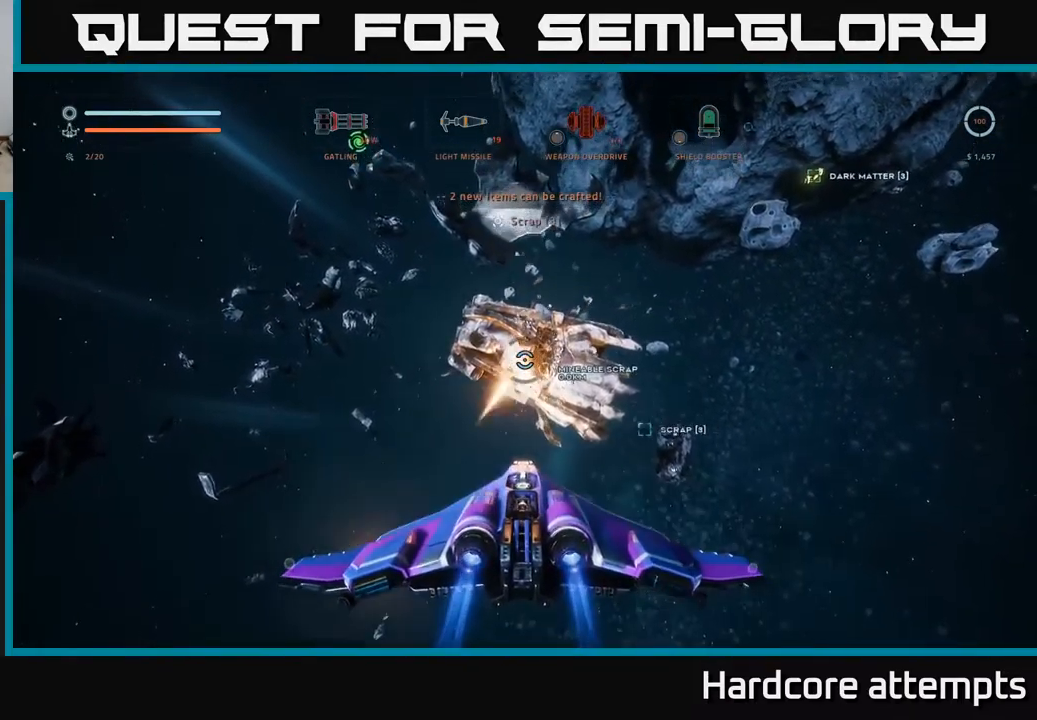
{"buttons": ["R2"], "left_stick": "right", "right_stick": "center", "events": [[183, "left_stick", "center"], [316, "left_stick", "right"]]}
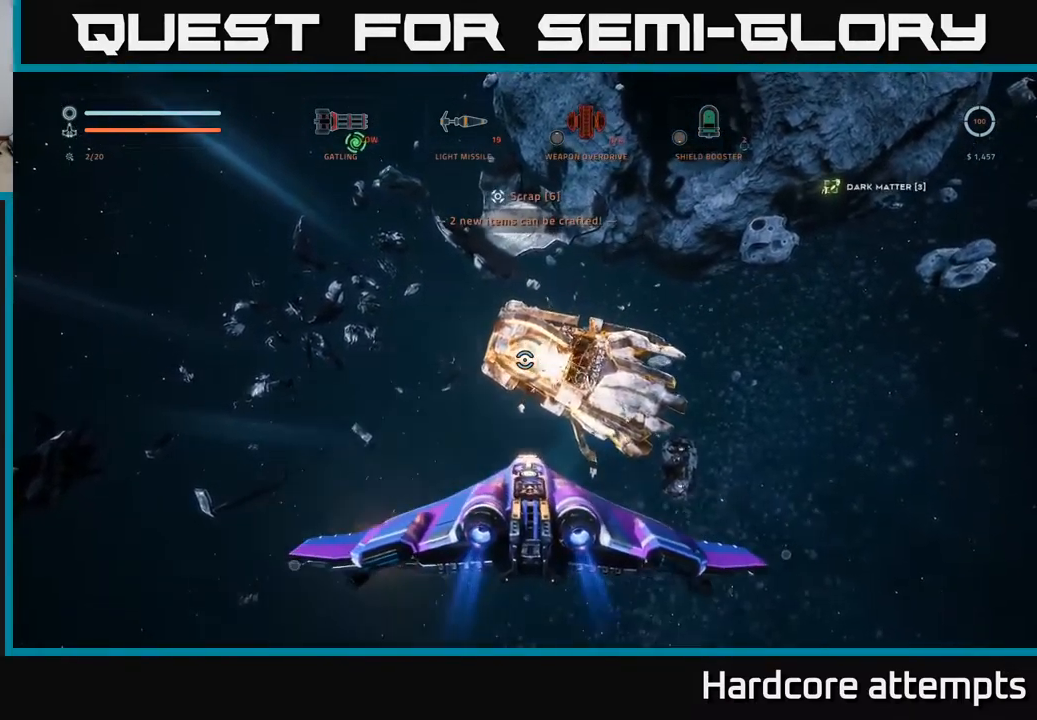
{"buttons": ["R2"], "left_stick": "center", "right_stick": "center", "events": [[266, "left_stick", "left"], [300, "right_stick", "down"], [450, "left_stick", "center"], [466, "right_stick", "center"]]}
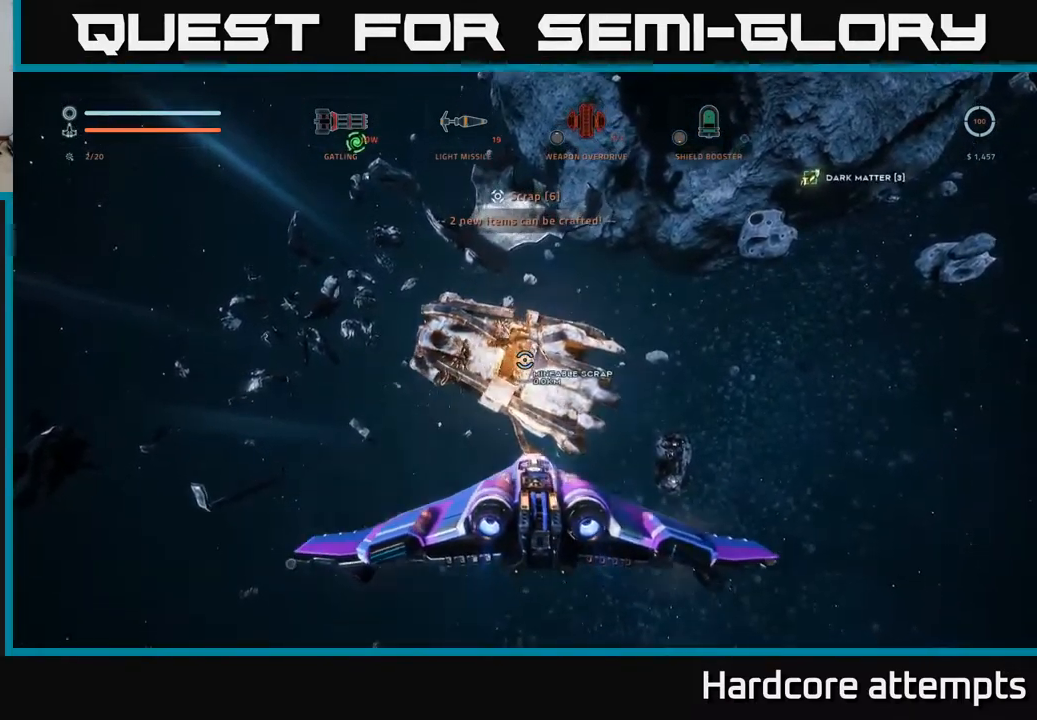
{"buttons": ["R2"], "left_stick": "center", "right_stick": "center", "events": []}
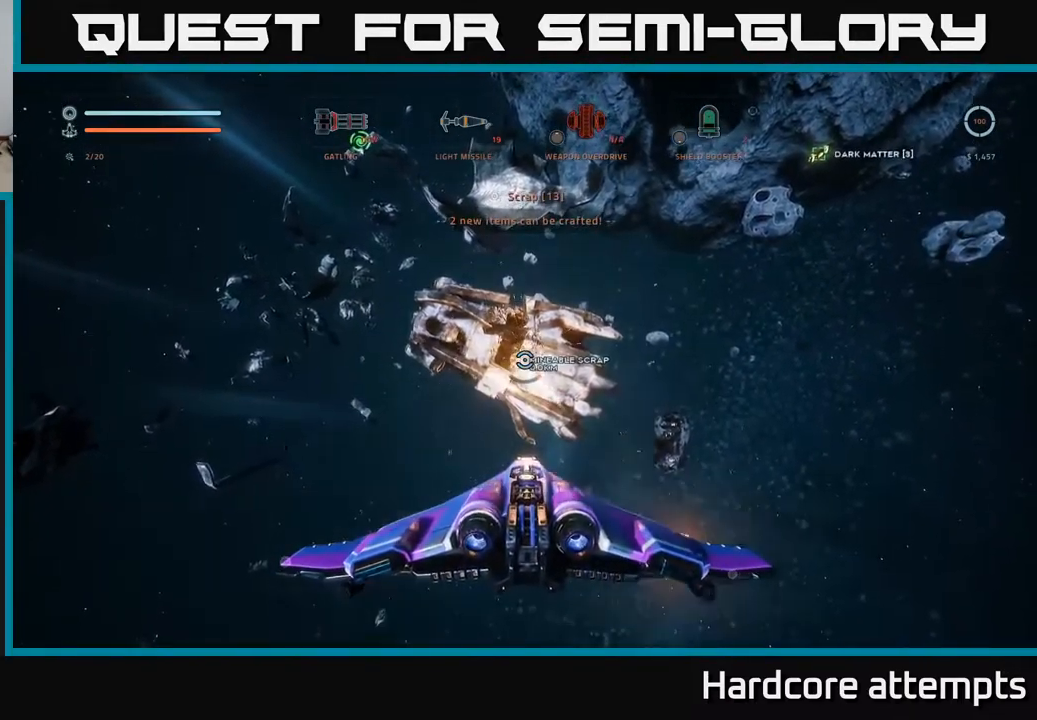
{"buttons": [], "left_stick": "center", "right_stick": "center", "events": [[466, "R2", "up"]]}
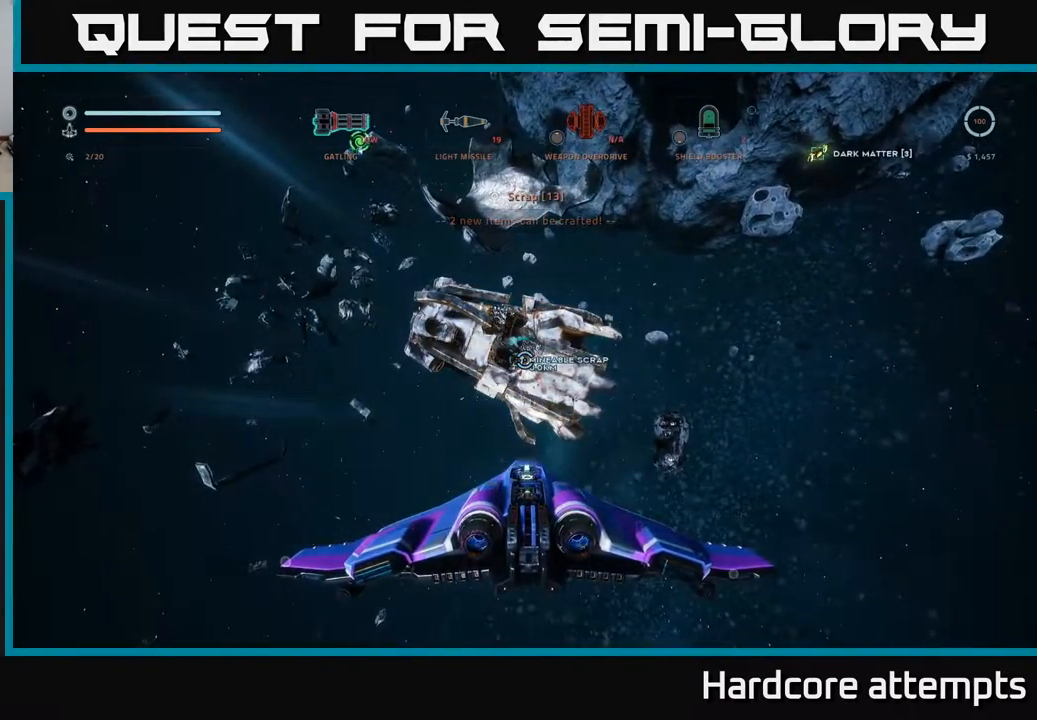
{"buttons": [], "left_stick": "down-left", "right_stick": "up-right", "events": [[150, "right_stick", "up"], [233, "left_stick", "down-right"], [233, "right_stick", "up-right"], [483, "left_stick", "down-left"]]}
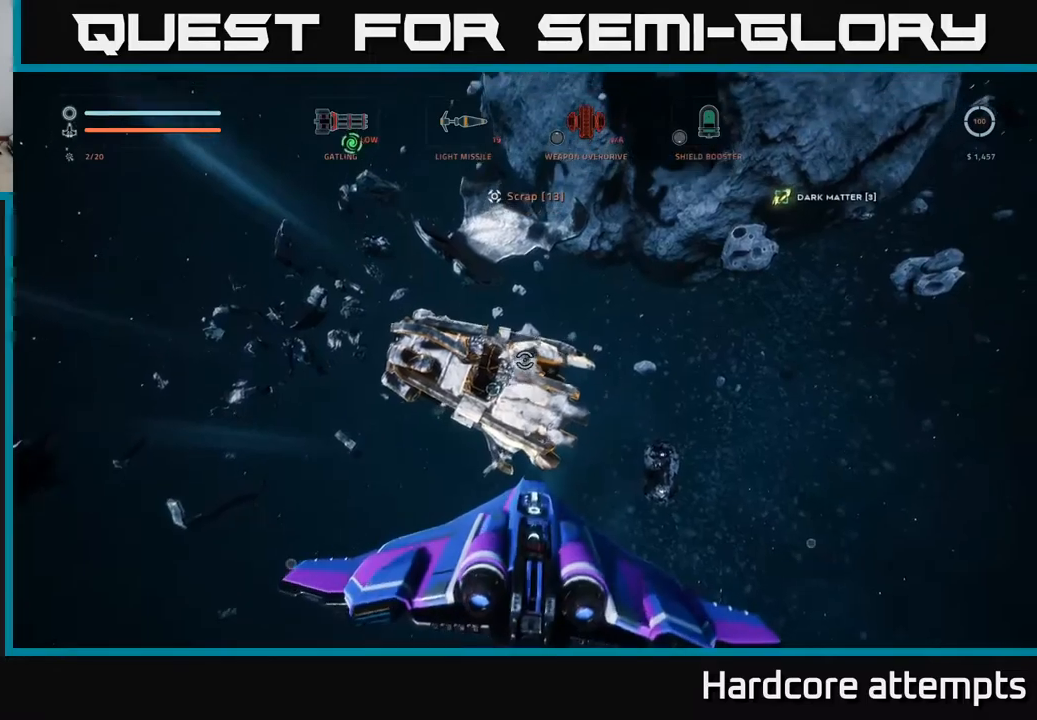
{"buttons": [], "left_stick": "center", "right_stick": "center", "events": [[50, "left_stick", "left"], [100, "right_stick", "center"], [417, "left_stick", "center"]]}
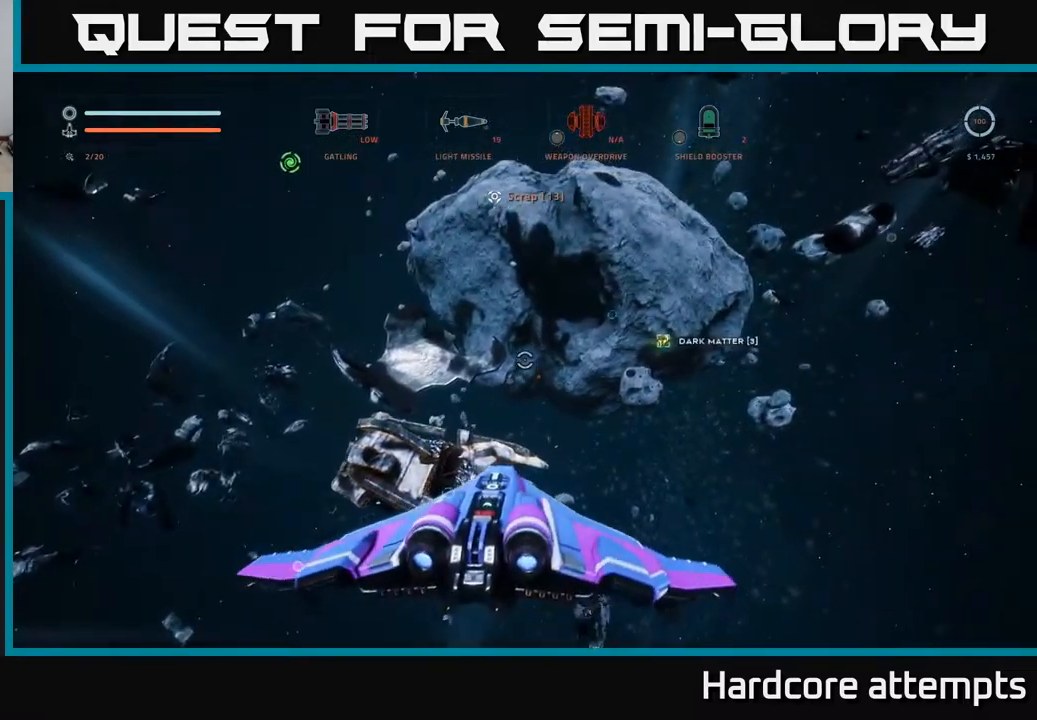
{"buttons": [], "left_stick": "center", "right_stick": "center", "events": []}
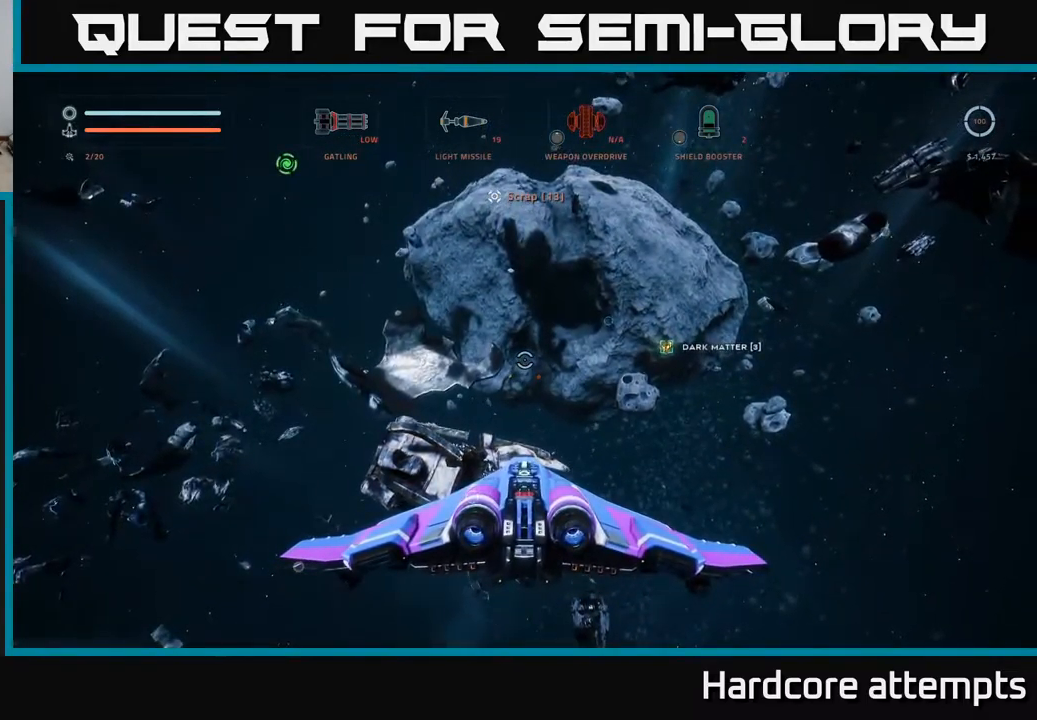
{"buttons": [], "left_stick": "center", "right_stick": "center", "events": []}
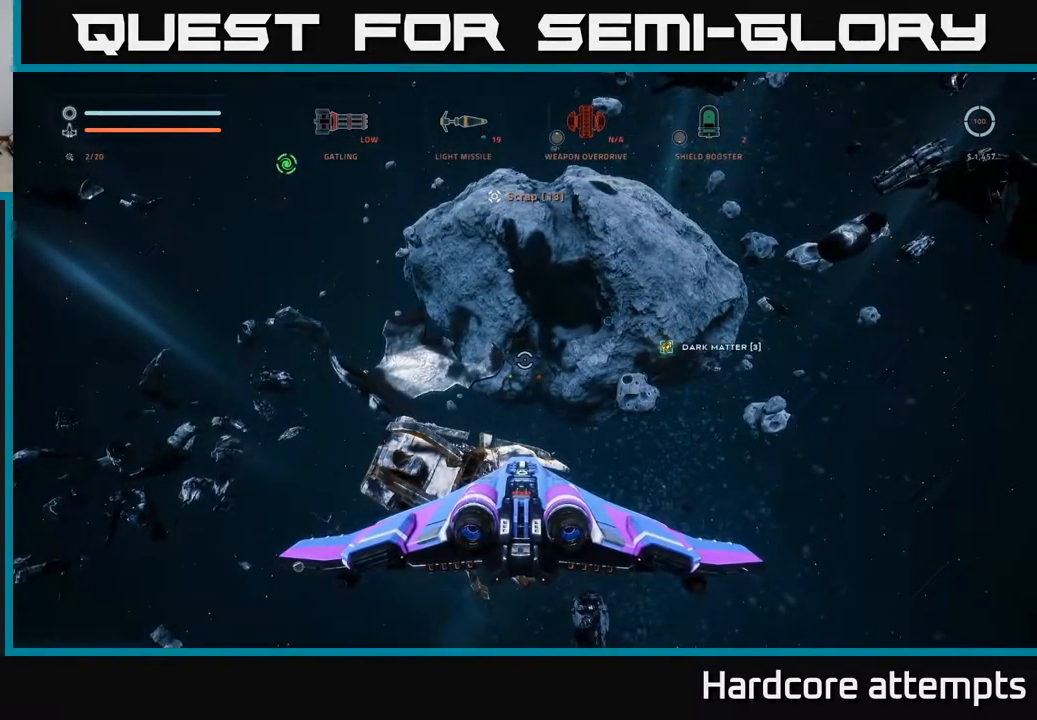
{"buttons": [], "left_stick": "center", "right_stick": "center", "events": []}
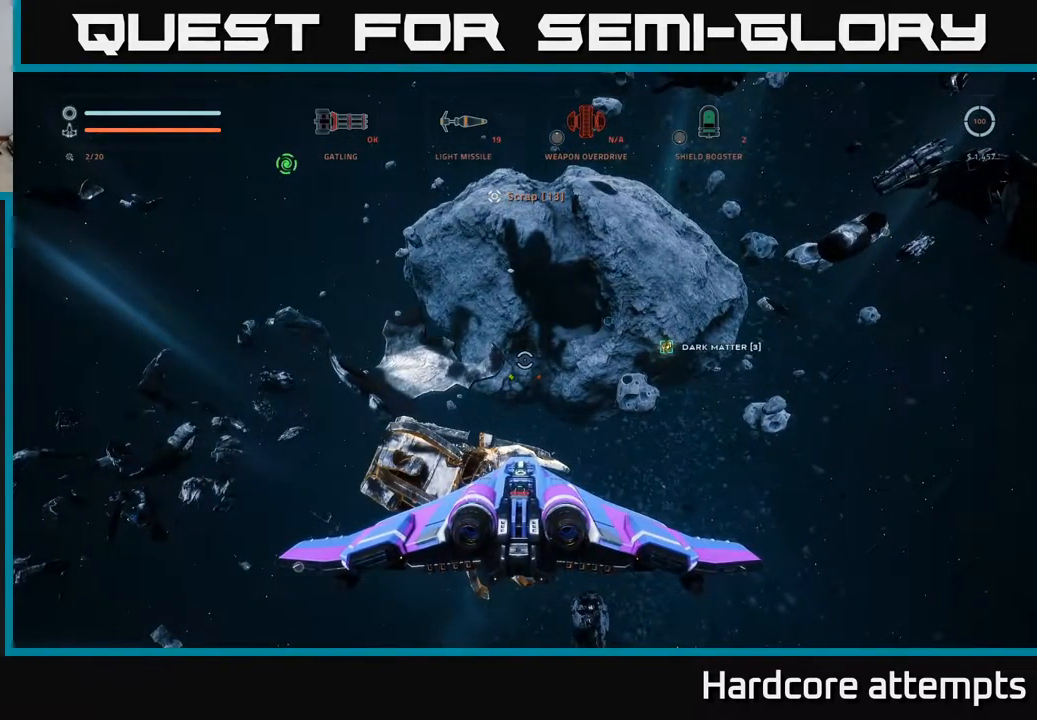
{"buttons": [], "left_stick": "center", "right_stick": "center", "events": []}
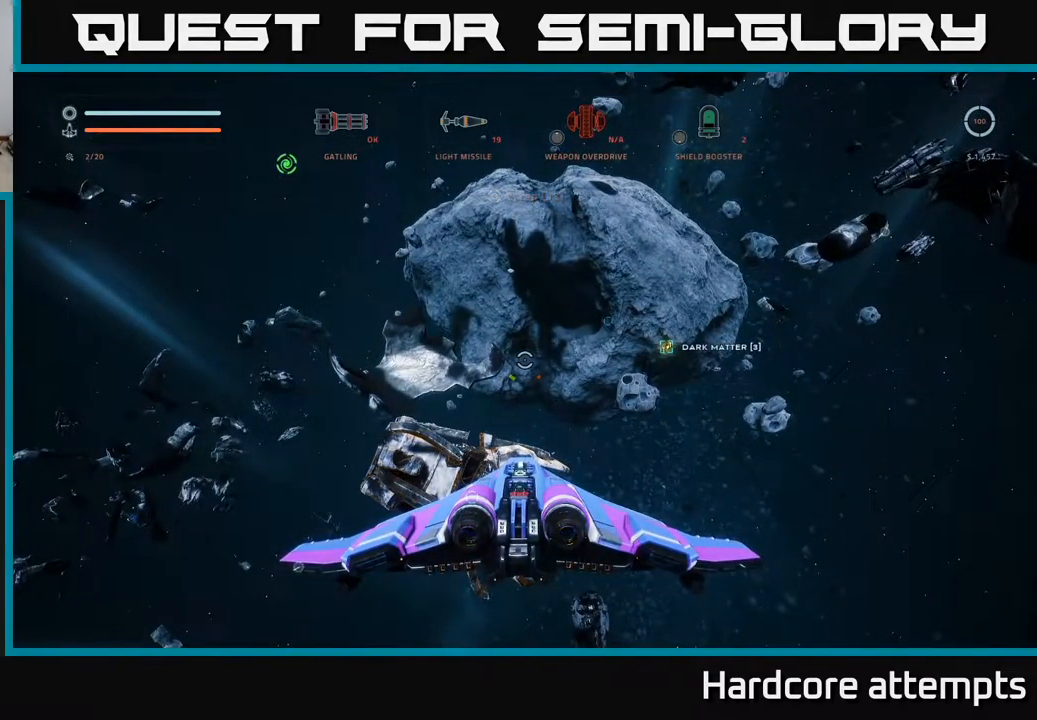
{"buttons": [], "left_stick": "center", "right_stick": "center", "events": []}
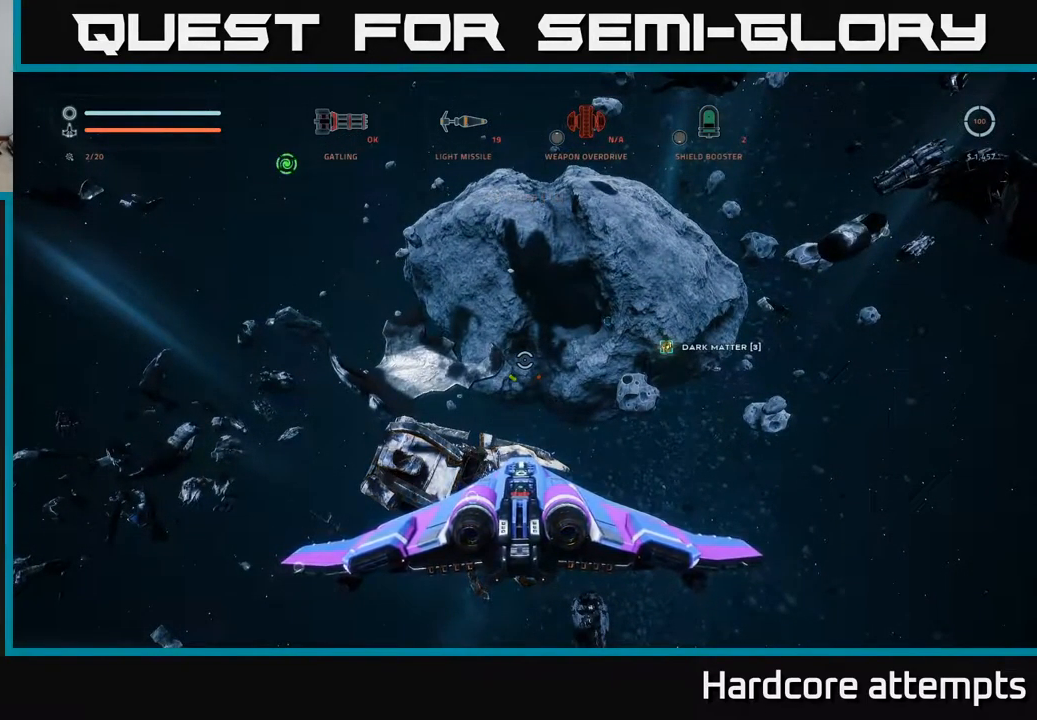
{"buttons": [], "left_stick": "center", "right_stick": "center", "events": [[17, "right_stick", "down"], [117, "right_stick", "down-left"], [433, "right_stick", "center"]]}
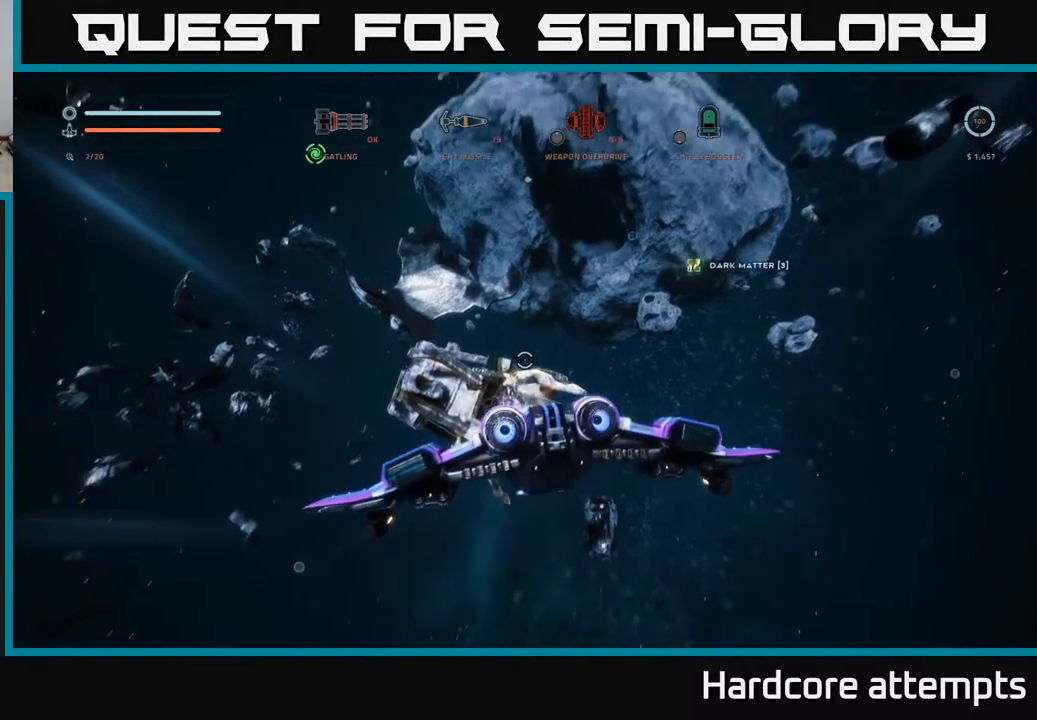
{"buttons": ["R2"], "left_stick": "left", "right_stick": "center", "events": [[50, "R2", "down"], [433, "left_stick", "left"]]}
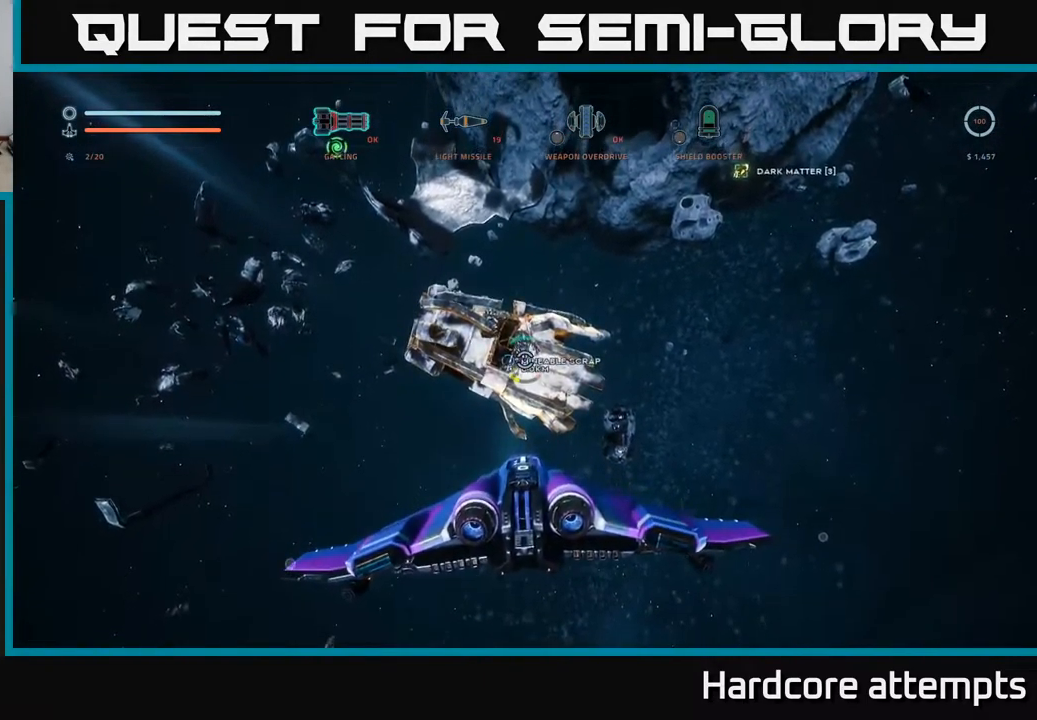
{"buttons": ["R2"], "left_stick": "center", "right_stick": "center", "events": [[133, "right_stick", "up"], [167, "left_stick", "center"], [267, "left_stick", "left"], [367, "right_stick", "center"], [417, "left_stick", "center"]]}
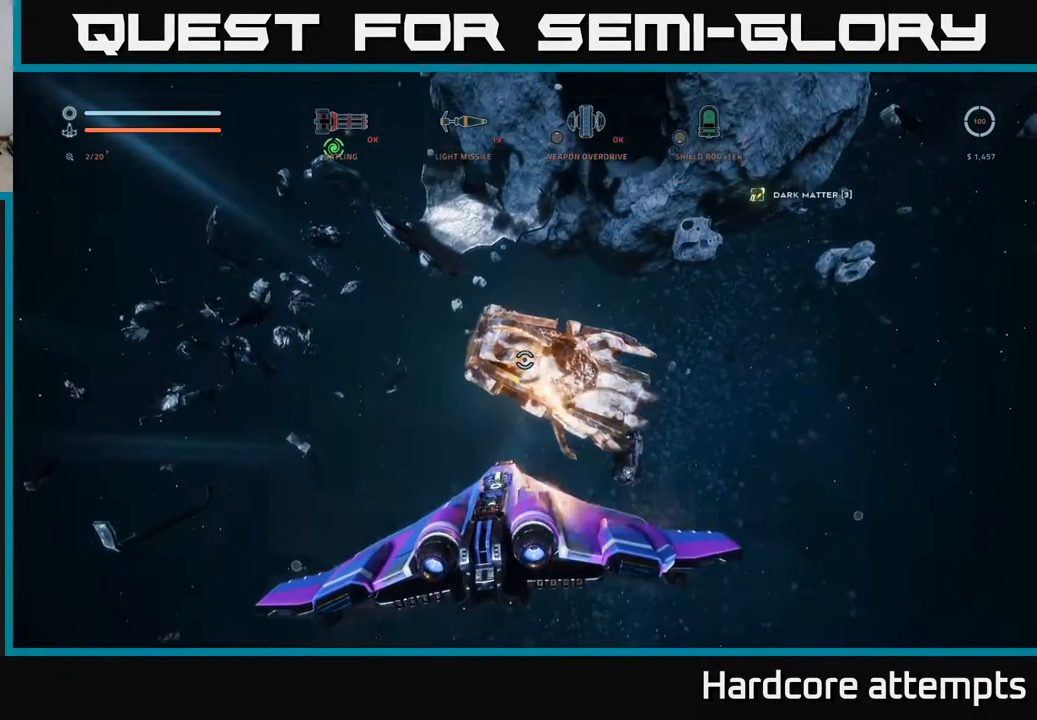
{"buttons": ["R2"], "left_stick": "right", "right_stick": "center", "events": [[133, "left_stick", "right"]]}
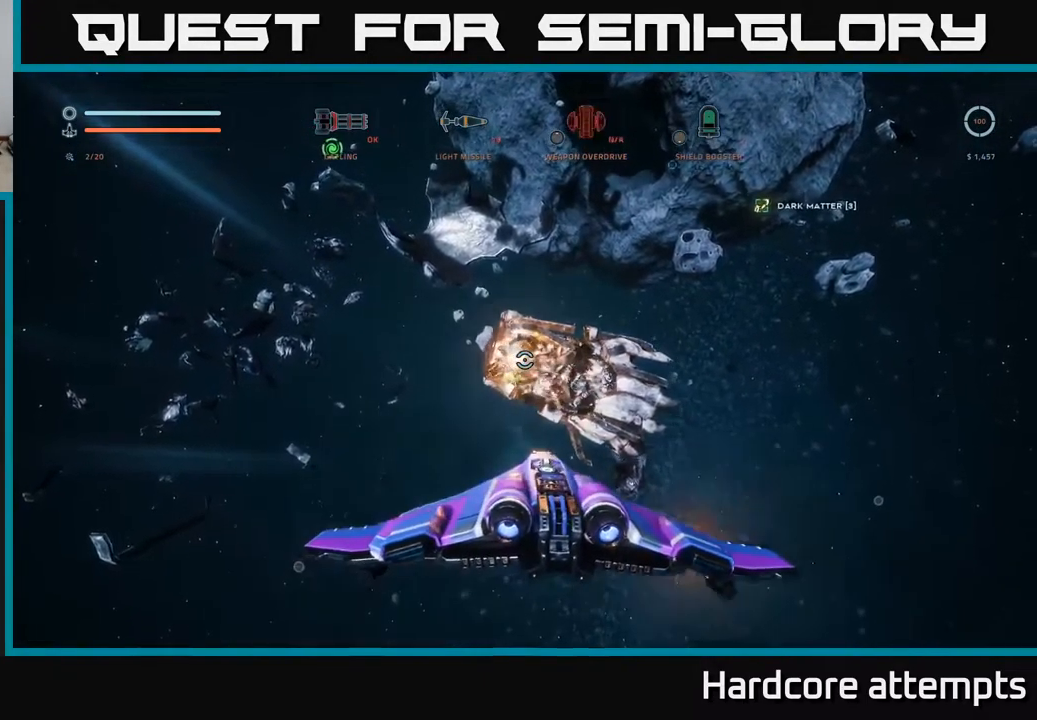
{"buttons": ["R2"], "left_stick": "right", "right_stick": "center", "events": [[17, "left_stick", "up"], [50, "X", "down"], [200, "X", "up"], [250, "left_stick", "center"], [484, "left_stick", "right"]]}
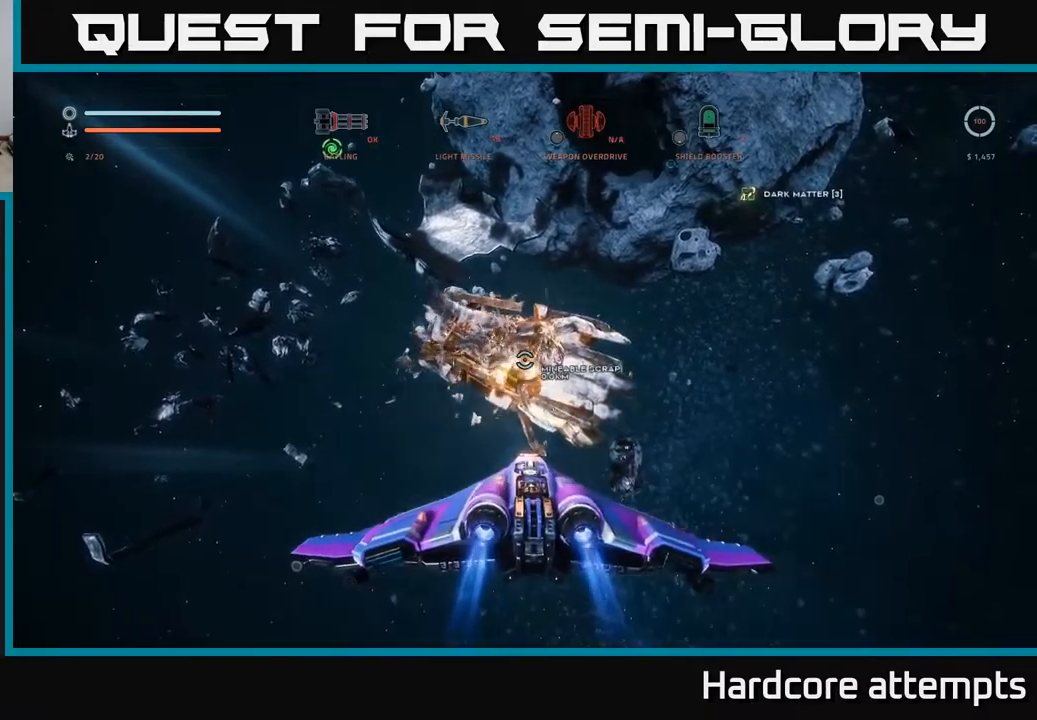
{"buttons": [], "left_stick": "right", "right_stick": "center", "events": [[167, "left_stick", "center"], [417, "left_stick", "right"], [434, "R2", "up"]]}
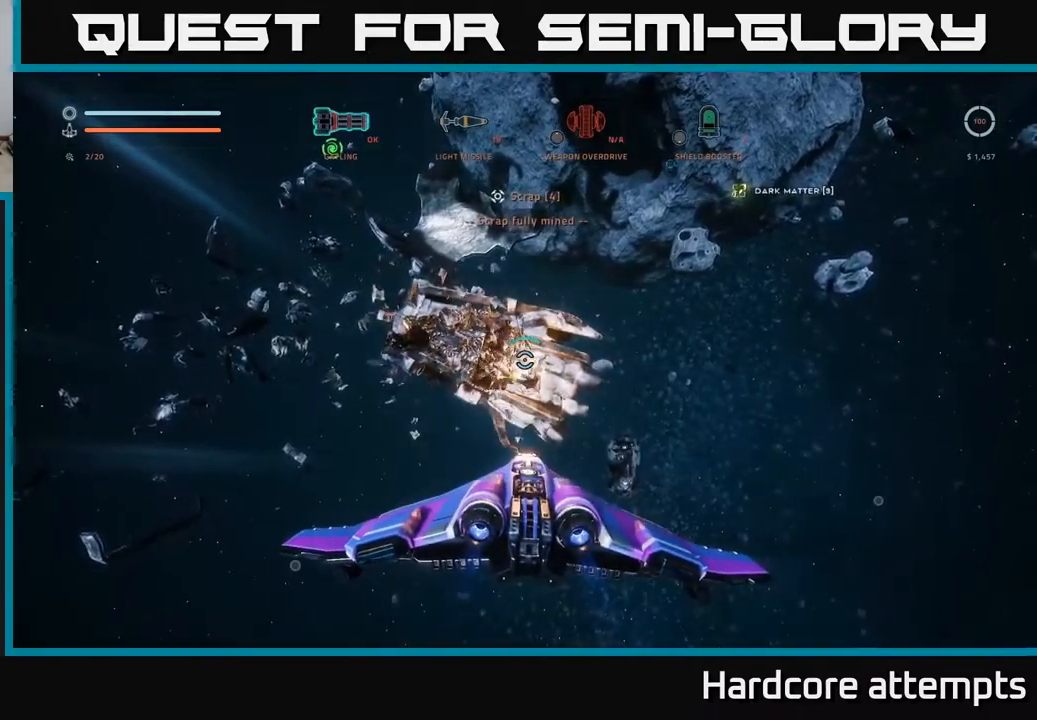
{"buttons": [], "left_stick": "up-right", "right_stick": "up-right", "events": [[67, "right_stick", "up-right"], [100, "left_stick", "up-right"]]}
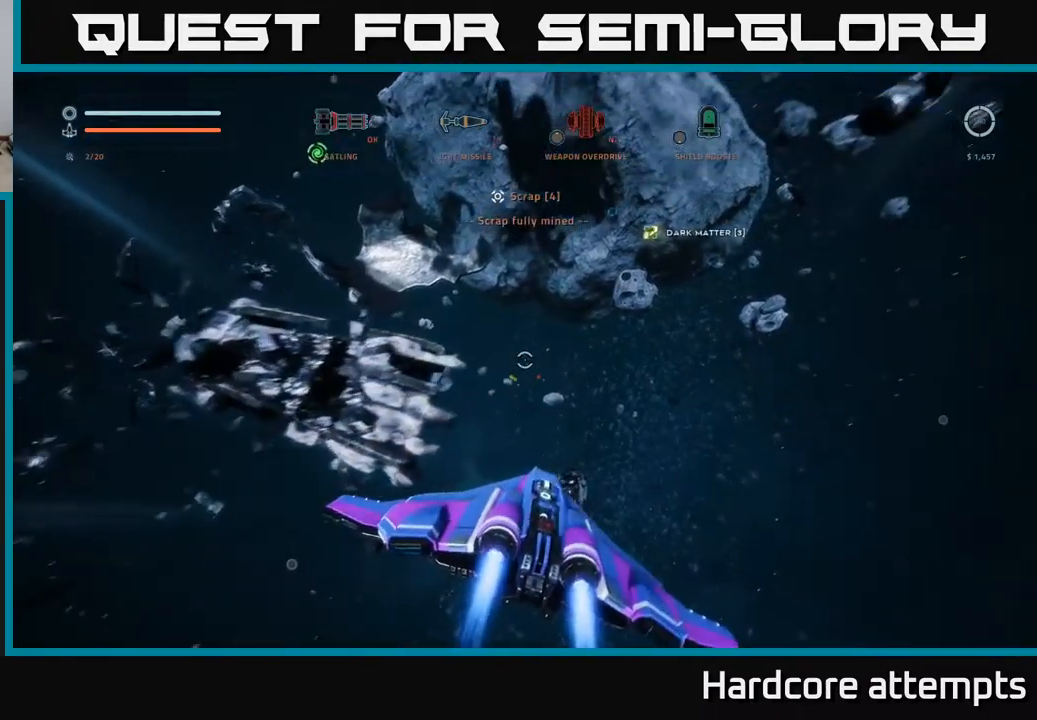
{"buttons": [], "left_stick": "up-left", "right_stick": "center", "events": [[17, "L1", "down"], [50, "right_stick", "center"], [167, "left_stick", "up"], [284, "right_stick", "up-left"], [300, "left_stick", "up-left"], [500, "L1", "up"], [500, "right_stick", "center"]]}
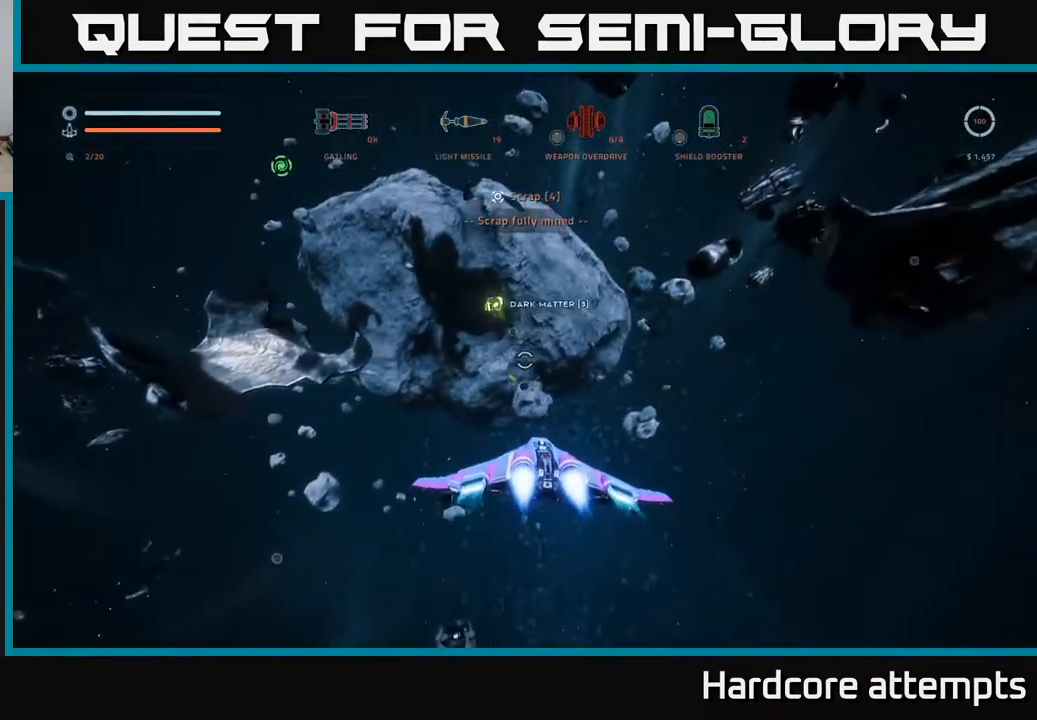
{"buttons": [], "left_stick": "up", "right_stick": "center", "events": [[100, "left_stick", "up"], [217, "A", "down"], [367, "A", "up"]]}
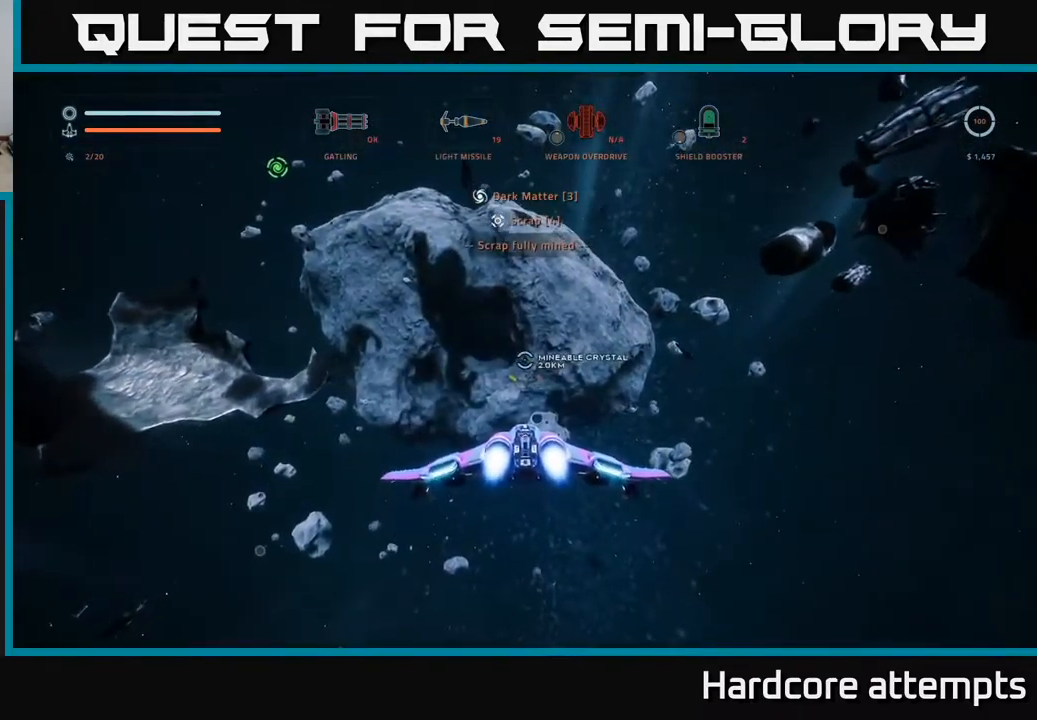
{"buttons": ["L1"], "left_stick": "up", "right_stick": "center", "events": [[34, "right_stick", "left"], [250, "right_stick", "up"], [300, "right_stick", "up-right"], [350, "L1", "down"], [400, "right_stick", "center"]]}
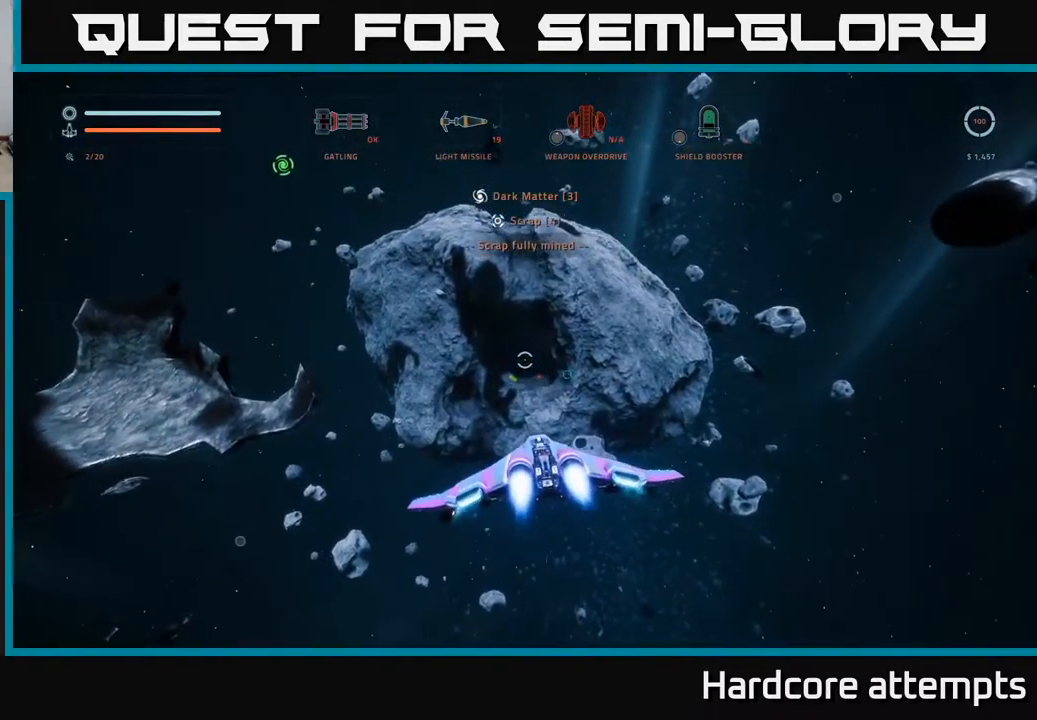
{"buttons": ["L1"], "left_stick": "up", "right_stick": "center", "events": [[167, "right_stick", "down-right"], [350, "right_stick", "center"]]}
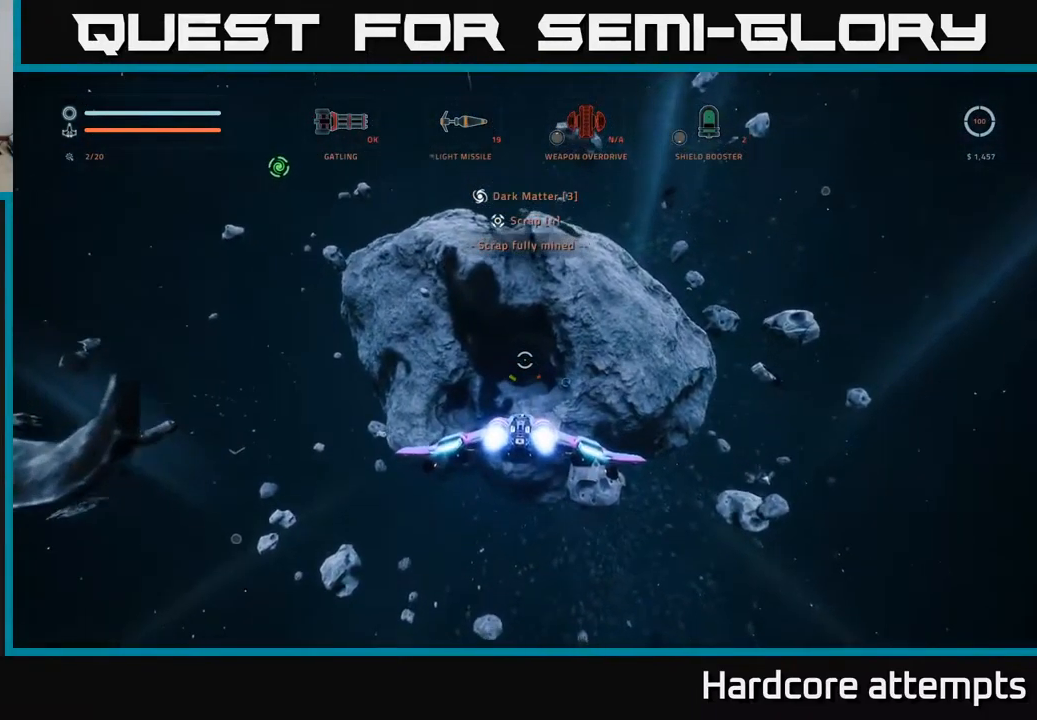
{"buttons": [], "left_stick": "up", "right_stick": "center", "events": [[500, "L1", "up"]]}
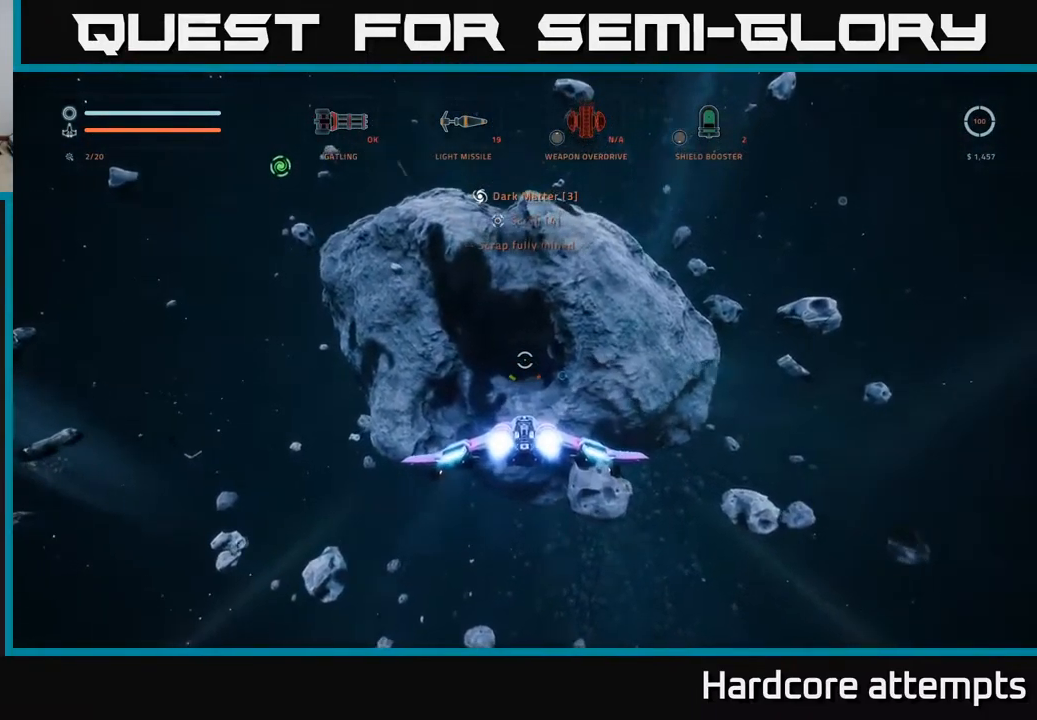
{"buttons": ["L1"], "left_stick": "up", "right_stick": "center", "events": [[17, "L1", "down"], [34, "L1", "up"], [84, "L1", "down"]]}
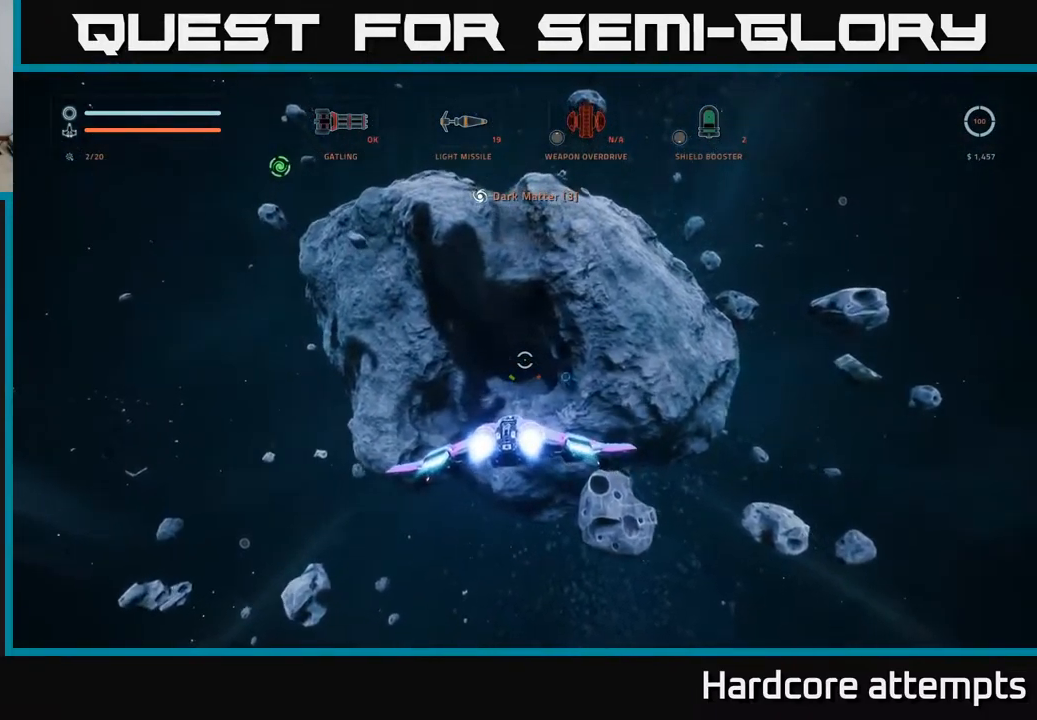
{"buttons": ["L1"], "left_stick": "up", "right_stick": "center", "events": []}
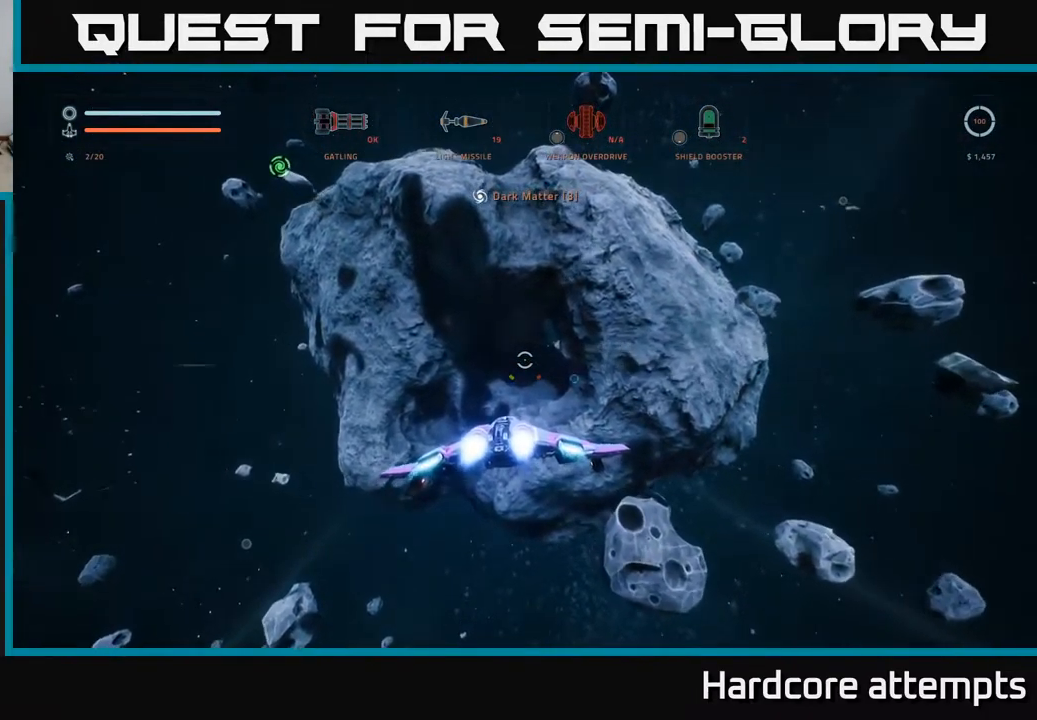
{"buttons": ["L1"], "left_stick": "up", "right_stick": "center", "events": []}